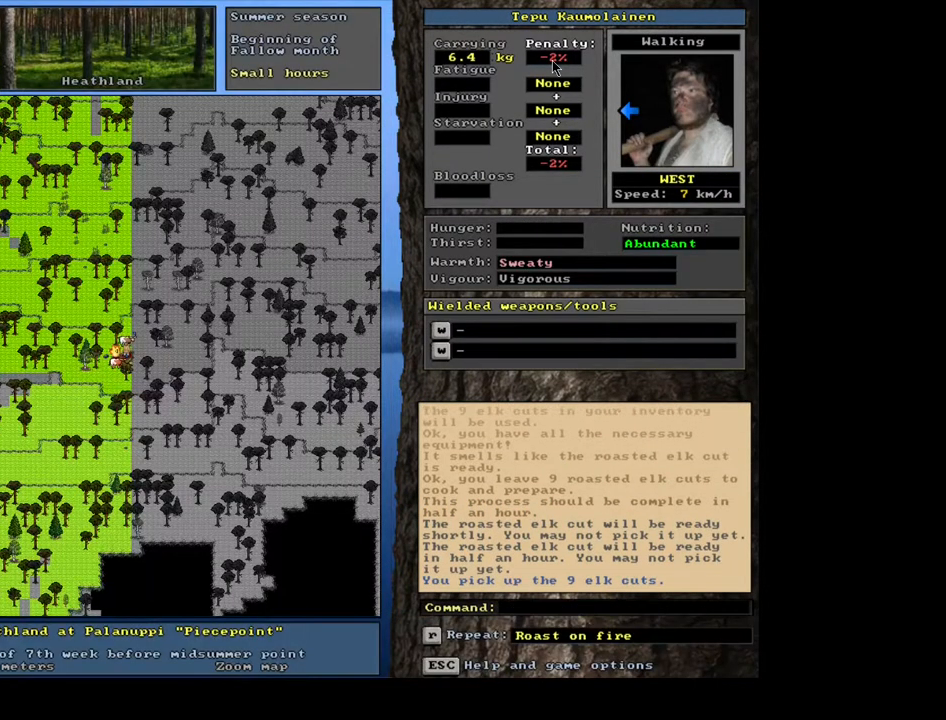
Gameplay with keyboard and mouse; each line is a JSON object with the keys and mouse buttons held at the frame after it. "events" lists presses ("down") and releases ("up") of ".", "/", "0", "1", "2", "3", "4", "5", "6", "7", "8", "9", "a", "alt_l", "alt_r", "b", "backslash", "backspace", "c", "caps_lock", "comma", "ctrl_l", "ctrl_r", "d", "down", "e", "equals", "escape", "f", "f1", "f10", "f11", "f12", "f2", "f3", "f4", "f5", "f6", "f7", "f8", "f9", "g", "h", "i", "j", "k", "l", "lbracket", "left", "m", "minus", "n", "num0", "num1", "num2", "num3", "num4", "num5", "num6", "num7", "num8", "num9", "o", "p", "q", "quote", "r", "rbracket", "return", "right", "s", "semicolon", "shift_l", "shift_r", "space", "super", "t", "tab", "tilde", "u", "up", "v", "w", "x", "y", "z", "mouse_left", "mouse_wheel", "mouse_right", "mouse_mb4" and "mouse_mb5" between this image and that frame as [ms after this image, input, new state], when the widget could be followed in between. "mouse_left", "mouse_wheel", "mouse_right", "mouse_mb4", "mouse_mb5" = the "left", "wheel", "right", "mb4", "mb5" buttons of the "mouse" list. No other keys are recorded. "wheel" means that the mouse wheel is clicked or scrolled. Mouse movement is not recorded.
{"keys": [], "mouse": [], "events": [[100, "c", "down"], [217, "alt_l", "up"], [217, "c", "up"], [350, "r", "down"], [433, "r", "up"]]}
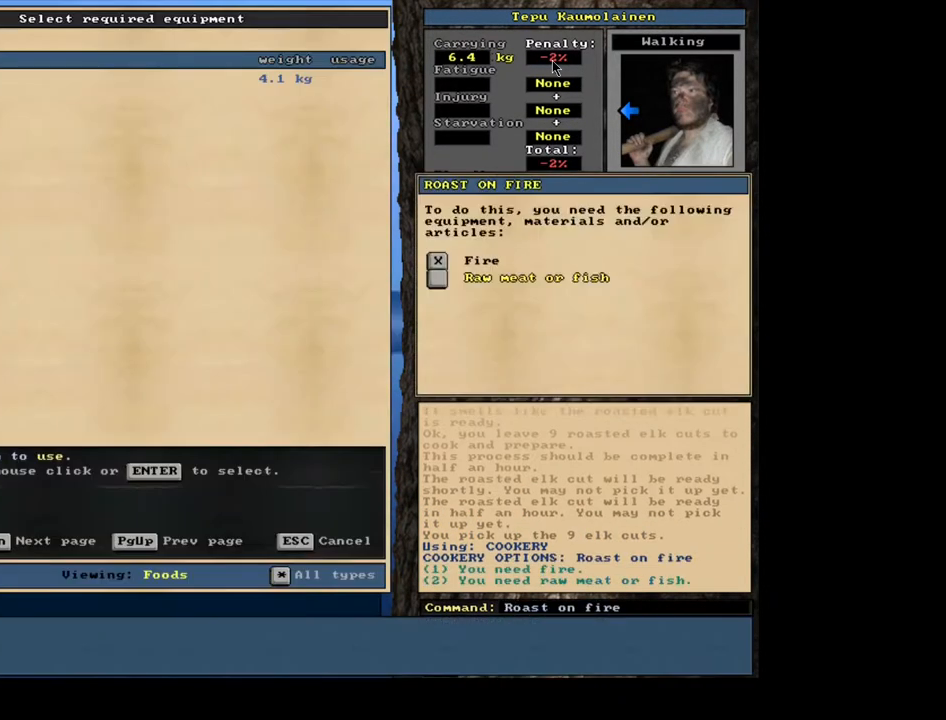
{"keys": [], "mouse": [], "events": [[133, "return", "down"], [200, "return", "up"], [267, "return", "down"], [333, "return", "up"], [367, "space", "down"], [467, "space", "up"]]}
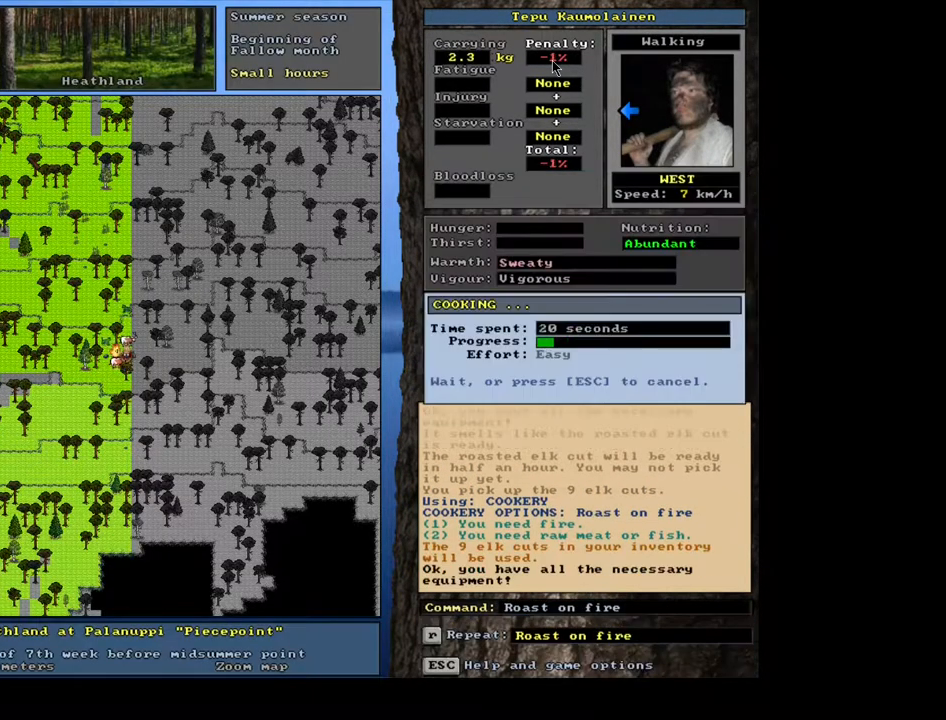
{"keys": [], "mouse": [], "events": []}
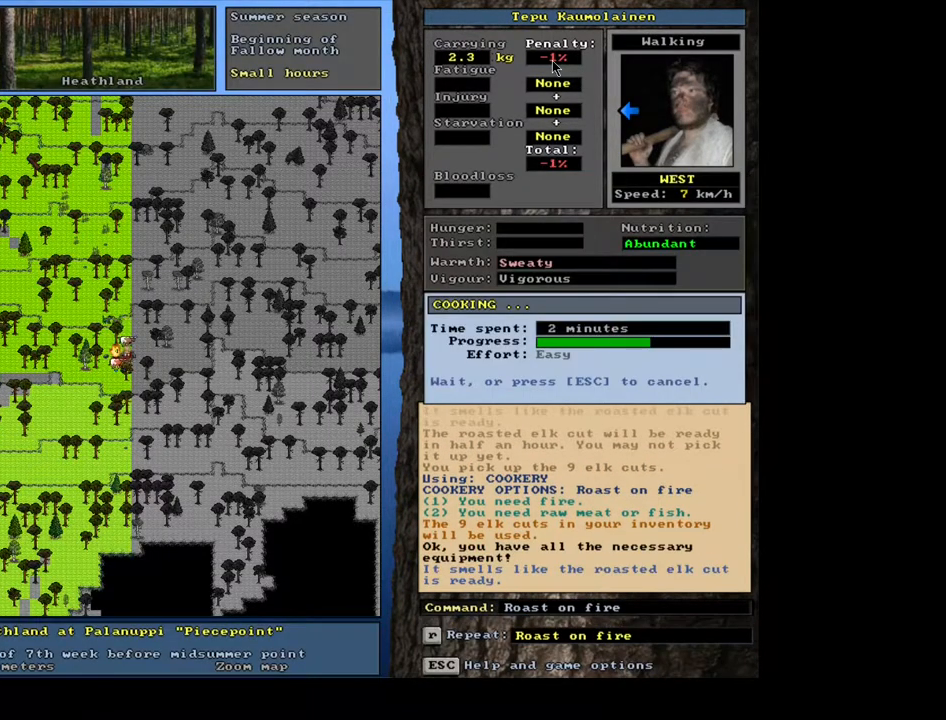
{"keys": [], "mouse": [], "events": []}
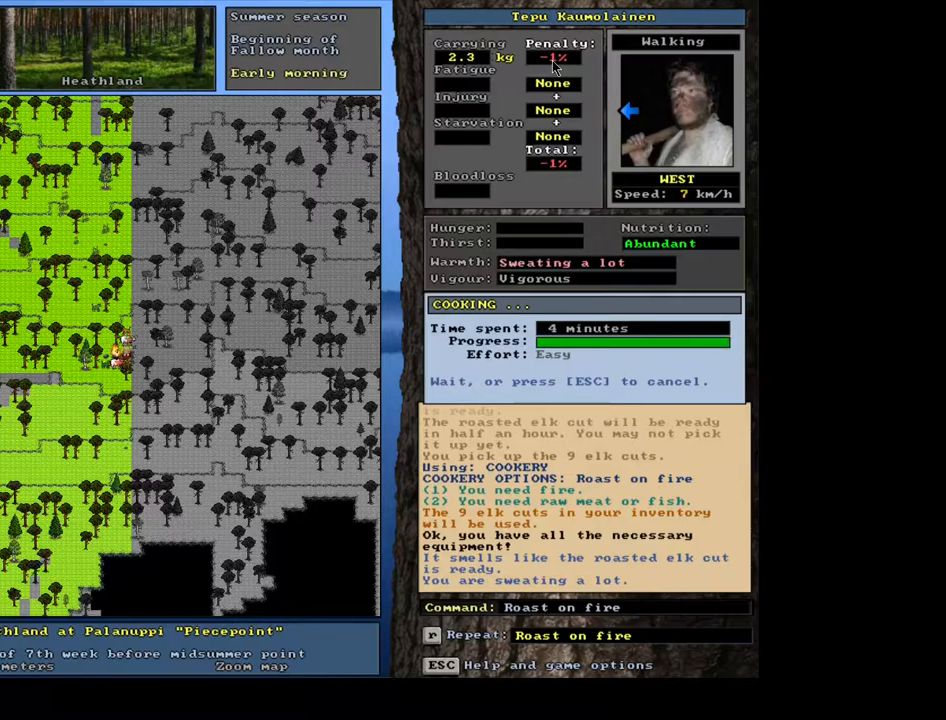
{"keys": [], "mouse": [], "events": []}
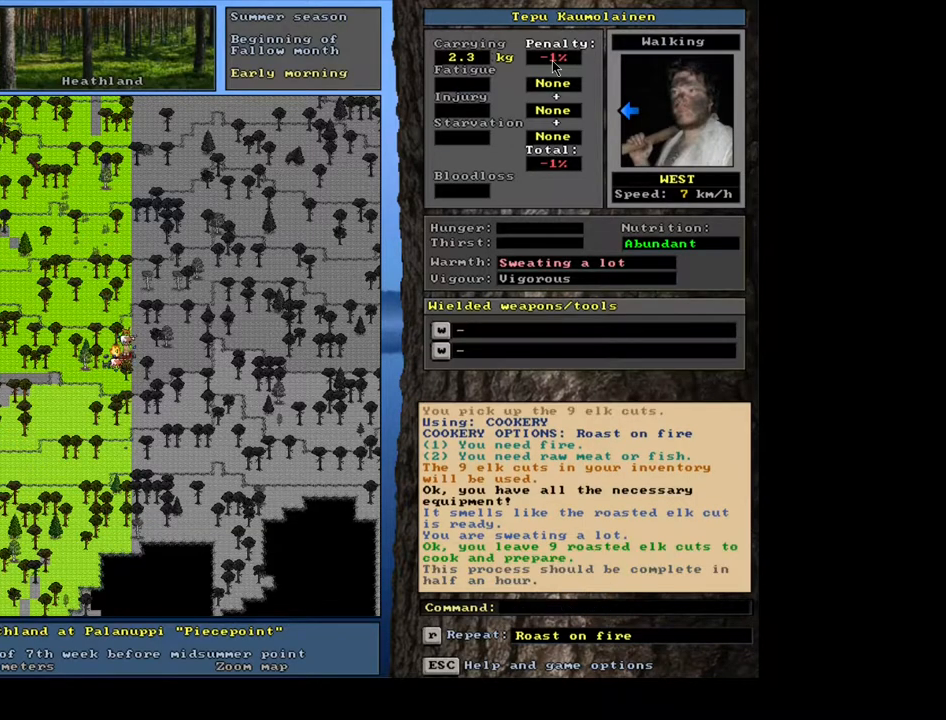
{"keys": [], "mouse": [], "events": [[83, "g", "down"], [183, "g", "up"], [283, "tab", "down"], [367, "tab", "up"], [383, "f", "down"], [450, "f", "up"]]}
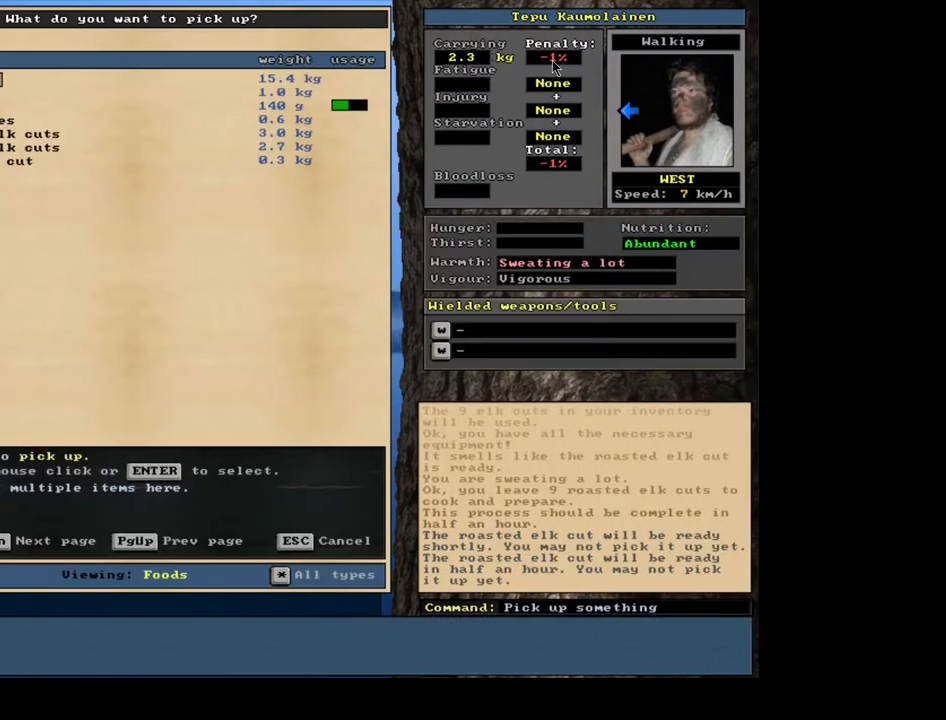
{"keys": ["9"], "mouse": [], "events": [[150, "return", "down"], [233, "return", "up"], [483, "9", "down"]]}
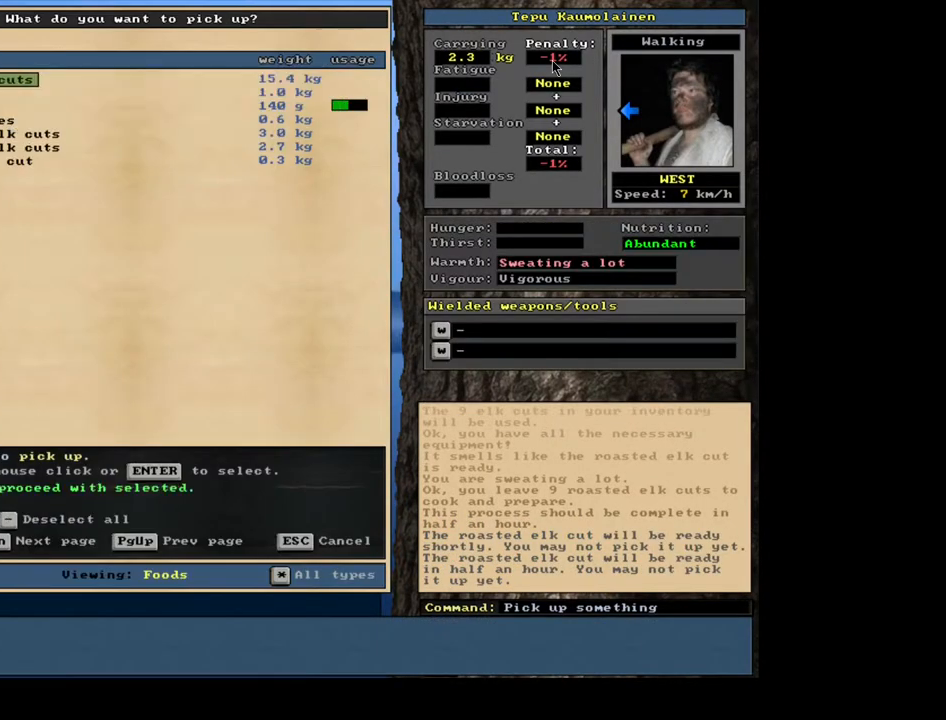
{"keys": [], "mouse": [], "events": [[67, "9", "up"], [83, "space", "down"], [150, "space", "up"], [283, "alt_l", "down"], [383, "c", "down"], [433, "c", "up"], [483, "alt_l", "up"]]}
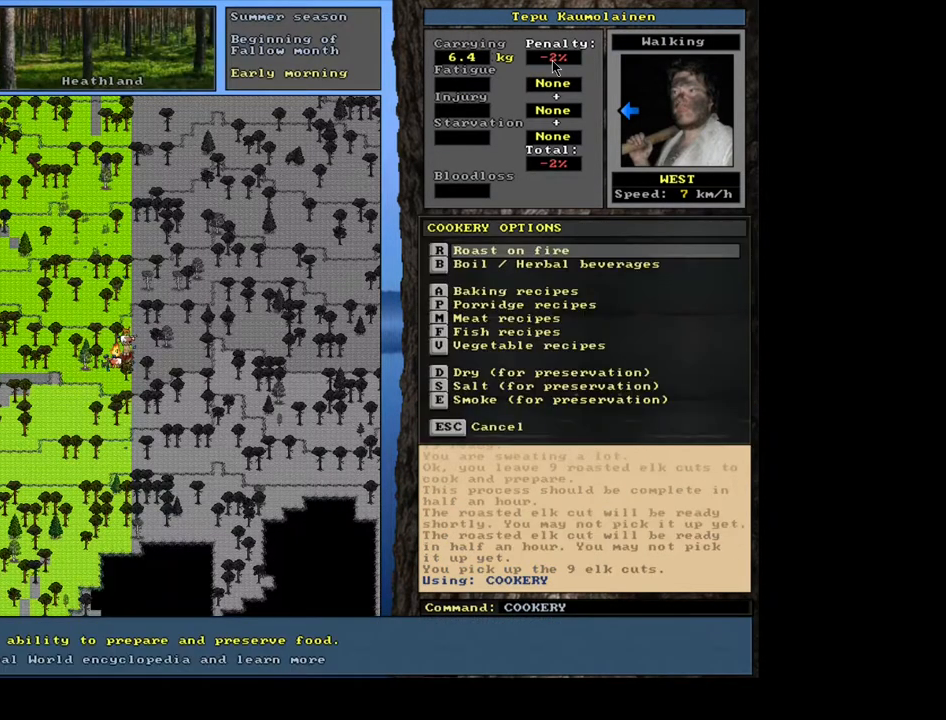
{"keys": ["space"], "mouse": [], "events": [[17, "r", "down"], [133, "r", "up"], [267, "return", "down"], [317, "return", "up"], [383, "return", "down"], [467, "return", "up"], [500, "space", "down"]]}
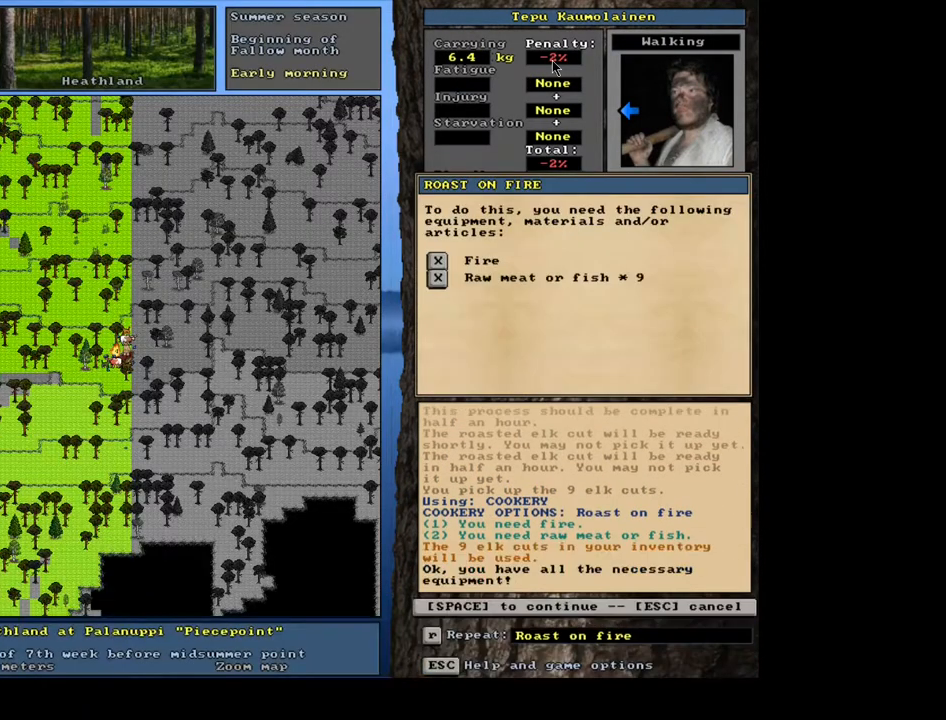
{"keys": [], "mouse": [], "events": [[100, "space", "up"]]}
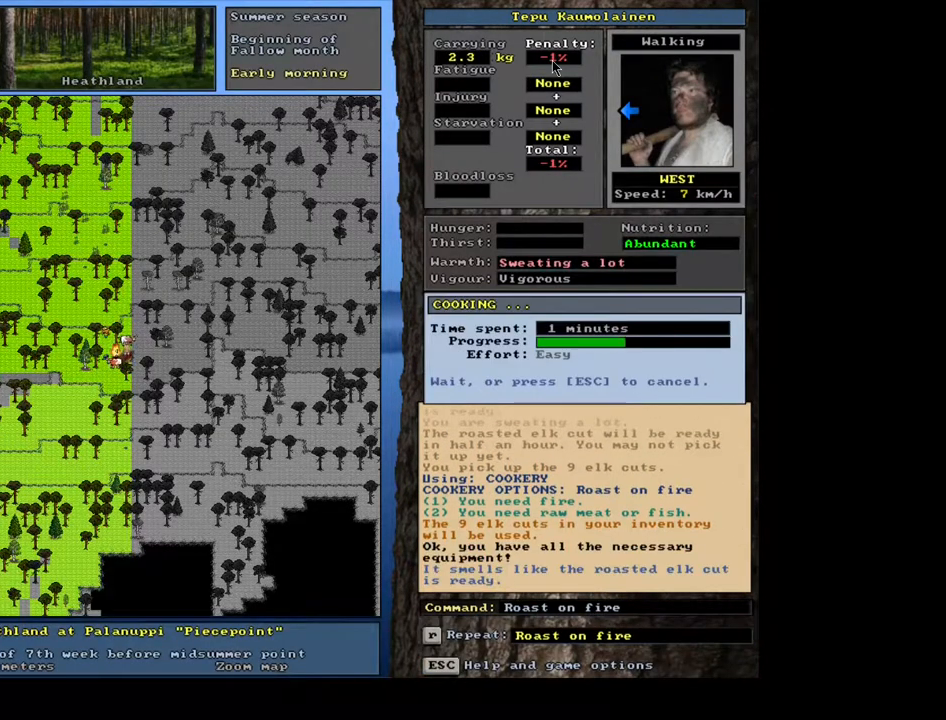
{"keys": [], "mouse": [], "events": []}
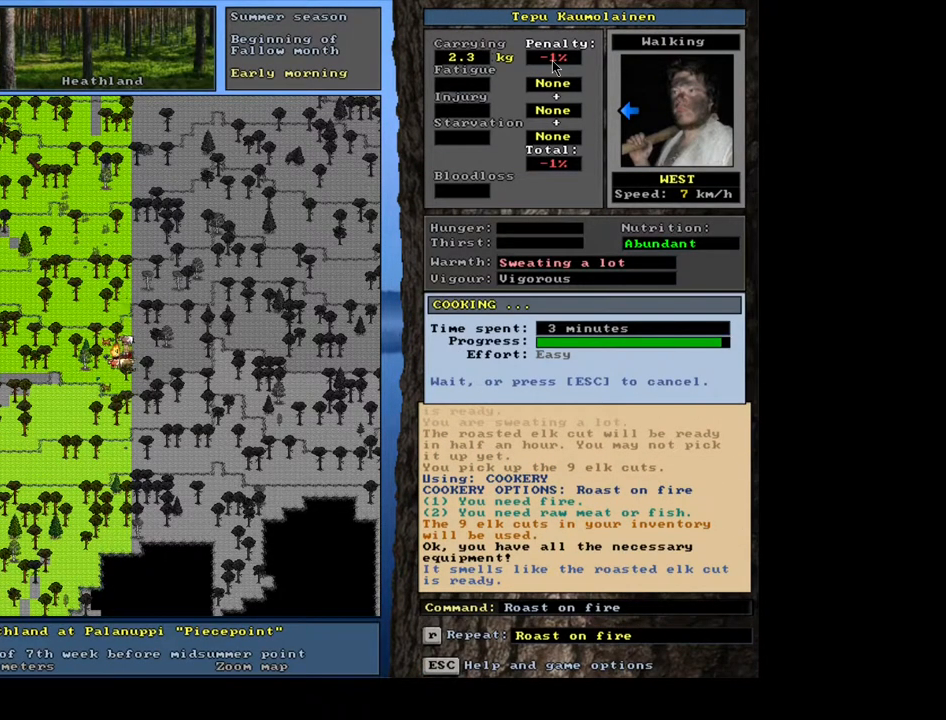
{"keys": [], "mouse": [], "events": []}
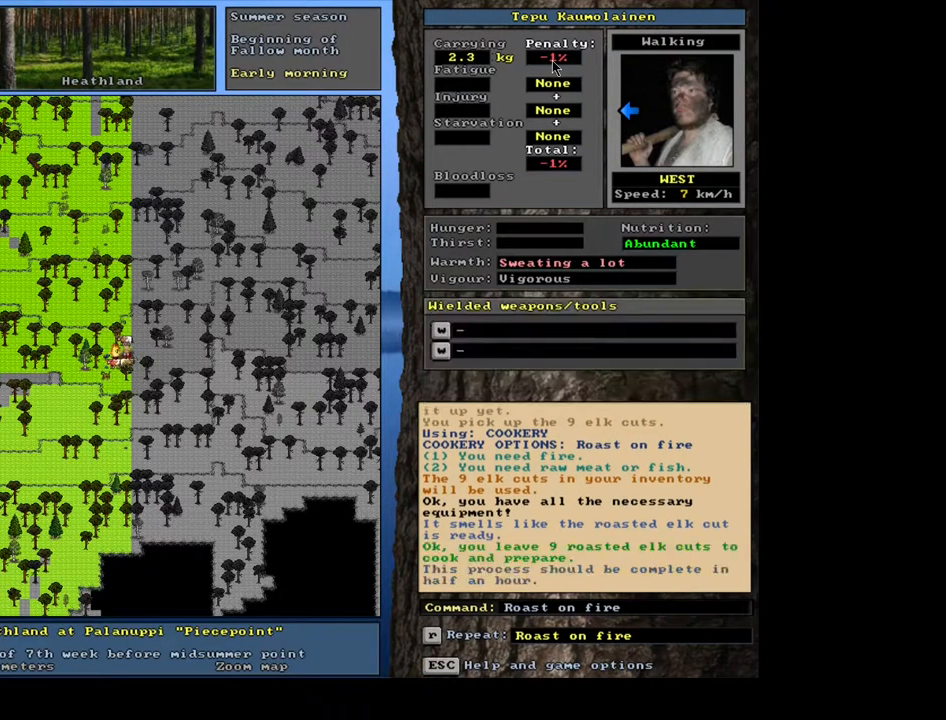
{"keys": ["return"], "mouse": [], "events": [[67, "g", "down"], [150, "g", "up"], [217, "tab", "down"], [283, "f", "down"], [300, "tab", "up"], [367, "f", "up"], [500, "return", "down"]]}
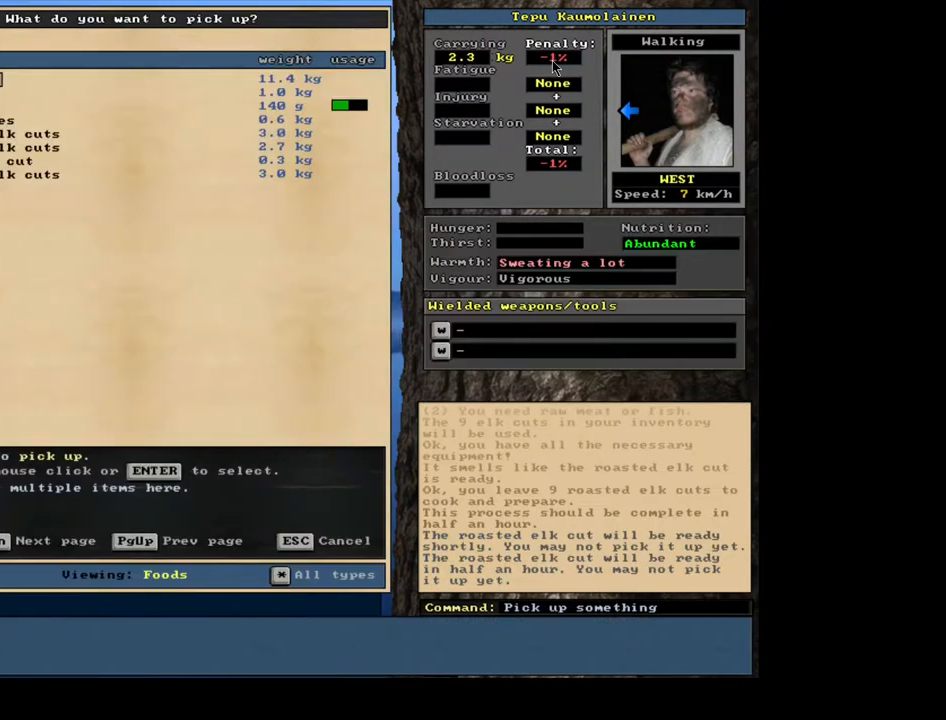
{"keys": [], "mouse": [], "events": [[67, "return", "up"], [350, "9", "down"], [467, "9", "up"]]}
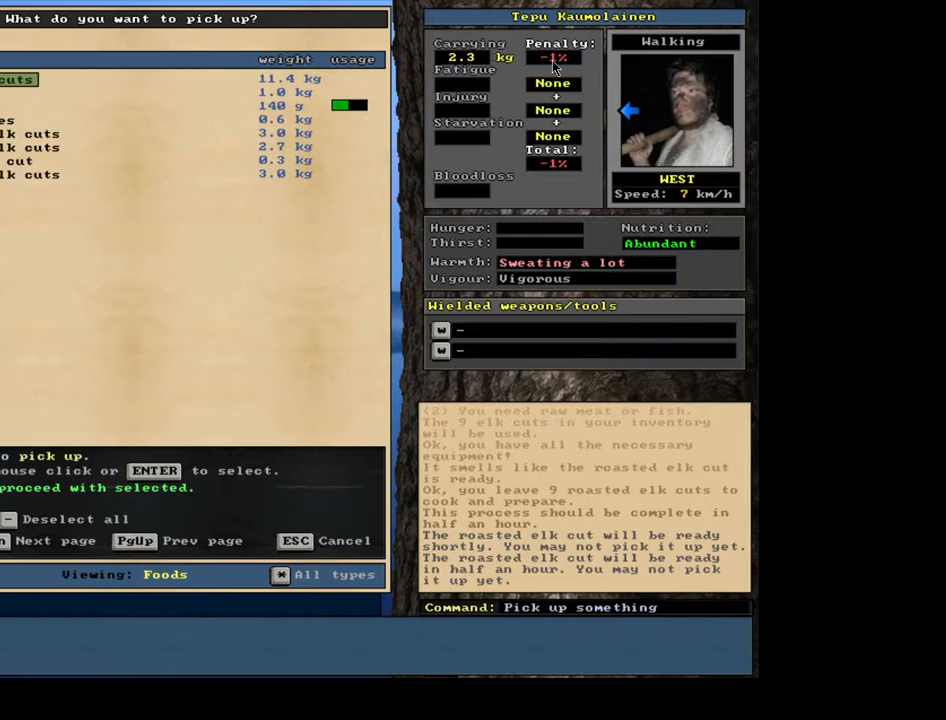
{"keys": ["alt_l", "c"], "mouse": [], "events": [[50, "space", "down"], [167, "space", "up"], [333, "alt_l", "down"], [433, "c", "down"]]}
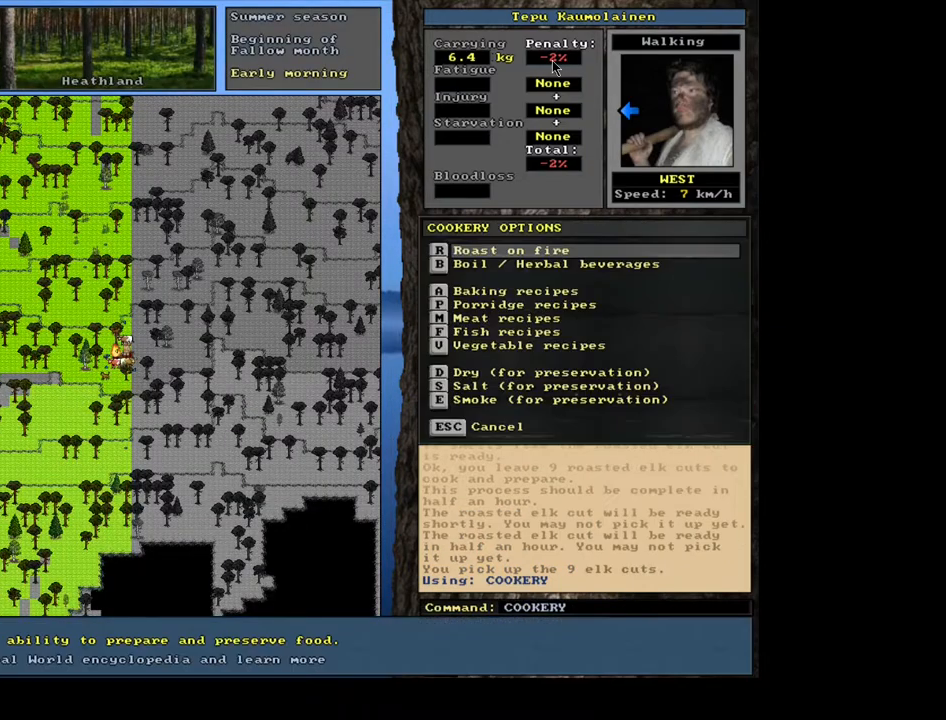
{"keys": [], "mouse": [], "events": [[33, "alt_l", "up"], [33, "c", "up"], [150, "r", "down"], [217, "r", "up"], [383, "return", "down"], [433, "return", "up"]]}
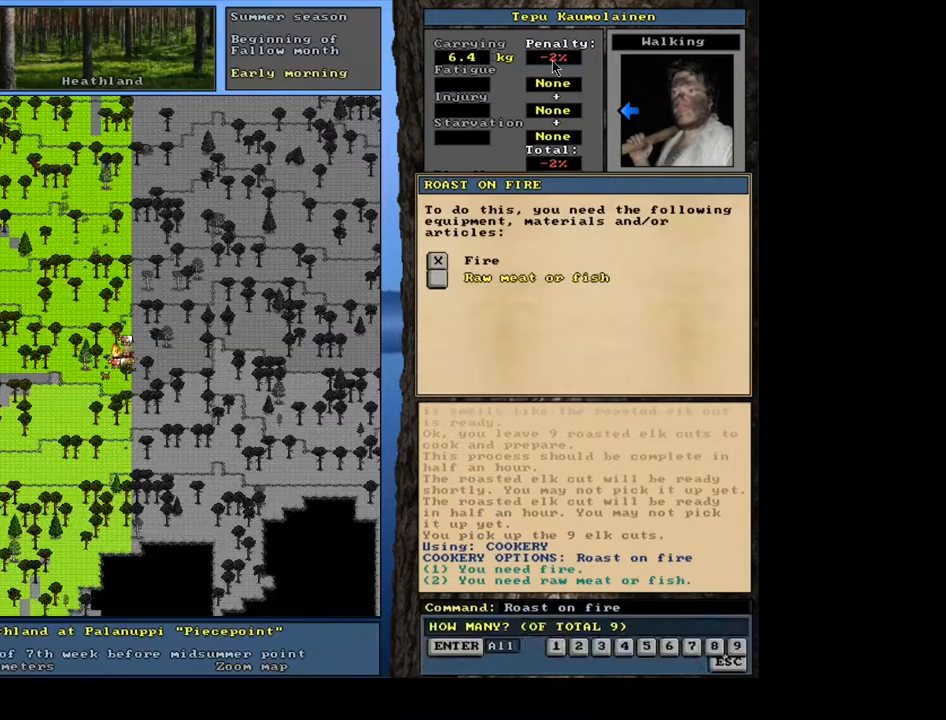
{"keys": [], "mouse": [], "events": [[17, "return", "down"], [83, "return", "up"], [83, "space", "down"], [183, "space", "up"]]}
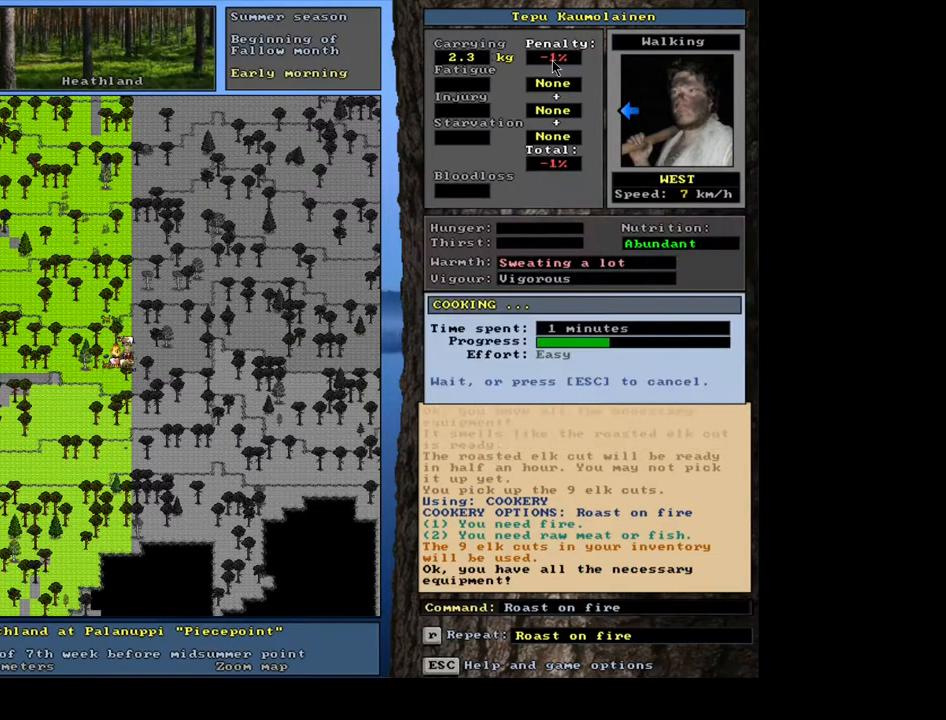
{"keys": [], "mouse": [], "events": []}
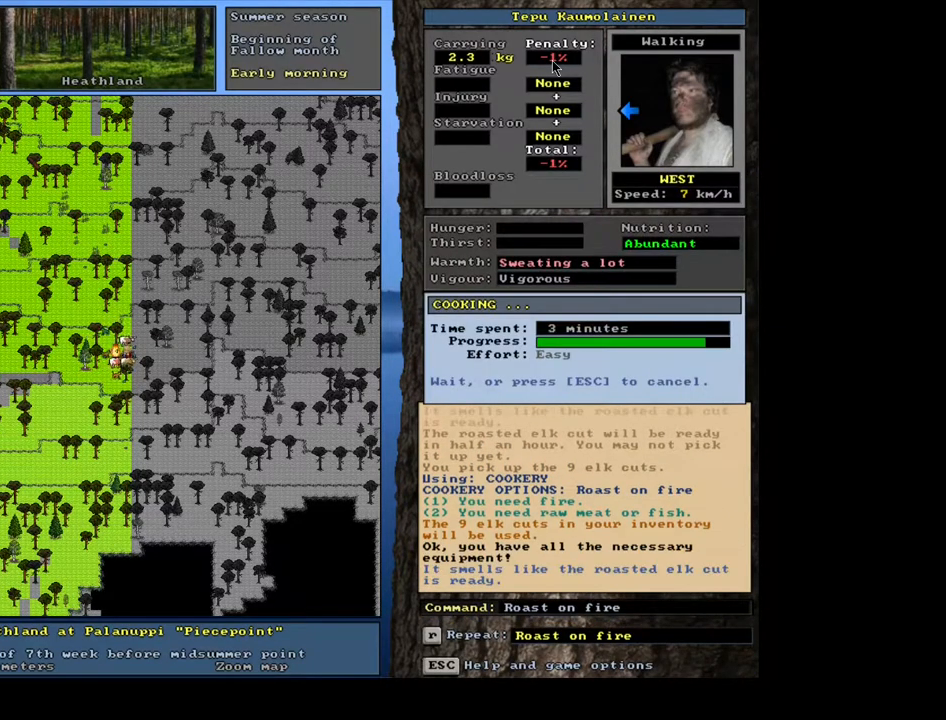
{"keys": ["g"], "mouse": [], "events": [[417, "g", "down"]]}
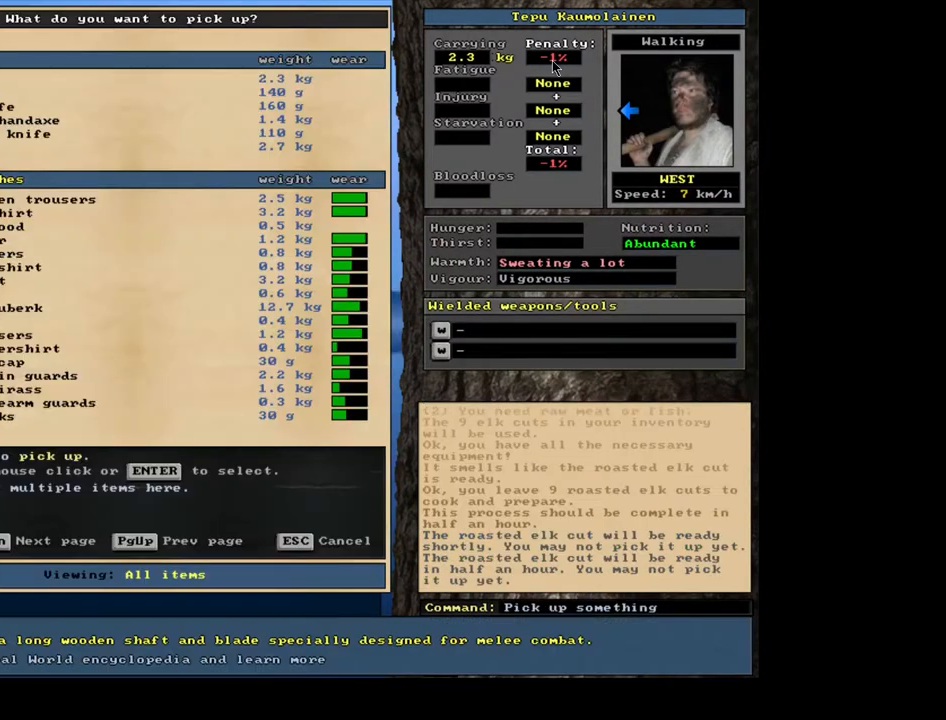
{"keys": [], "mouse": [], "events": [[50, "g", "up"], [133, "tab", "down"], [183, "f", "down"], [217, "tab", "up"], [283, "f", "up"], [400, "return", "down"], [483, "return", "up"]]}
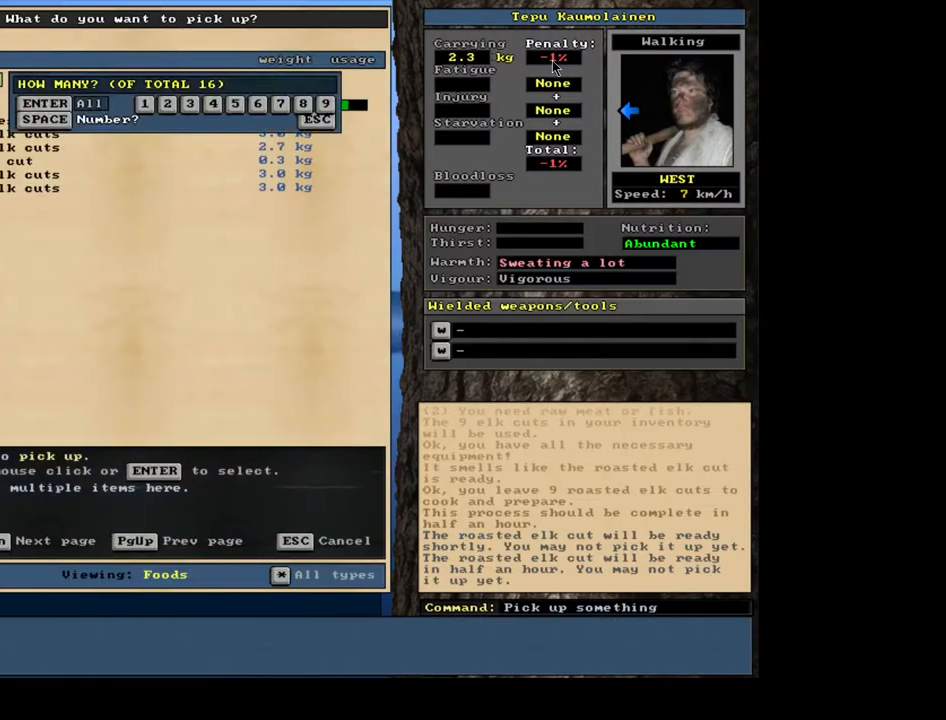
{"keys": [], "mouse": [], "events": [[167, "9", "down"], [283, "9", "up"], [300, "space", "down"], [367, "space", "up"]]}
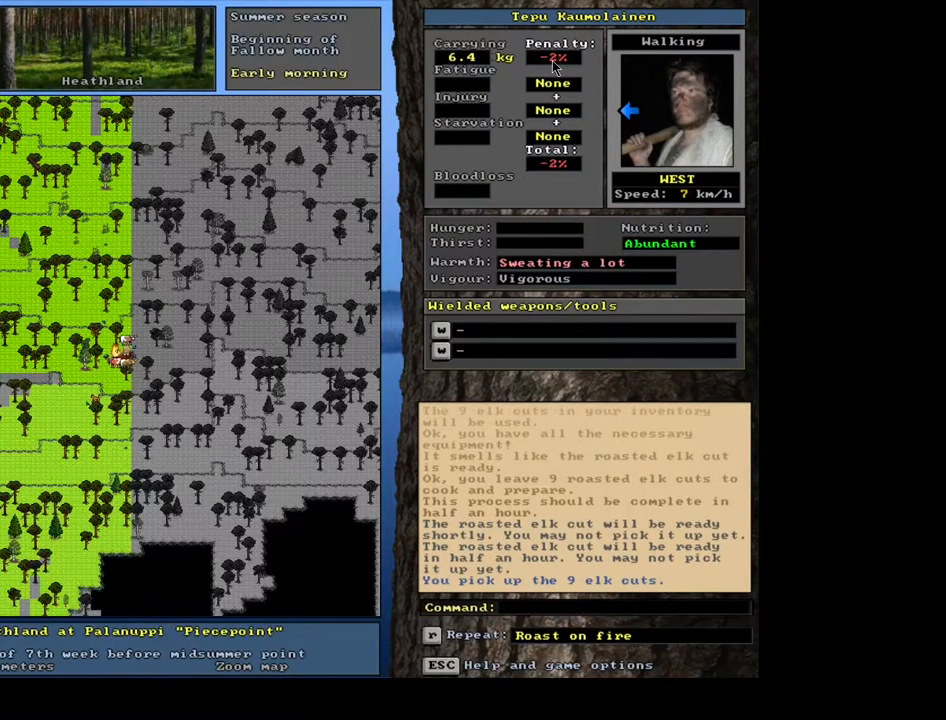
{"keys": ["return"], "mouse": [], "events": [[17, "alt_l", "down"], [100, "c", "down"], [183, "c", "up"], [200, "alt_l", "up"], [267, "r", "down"], [333, "r", "up"], [483, "return", "down"]]}
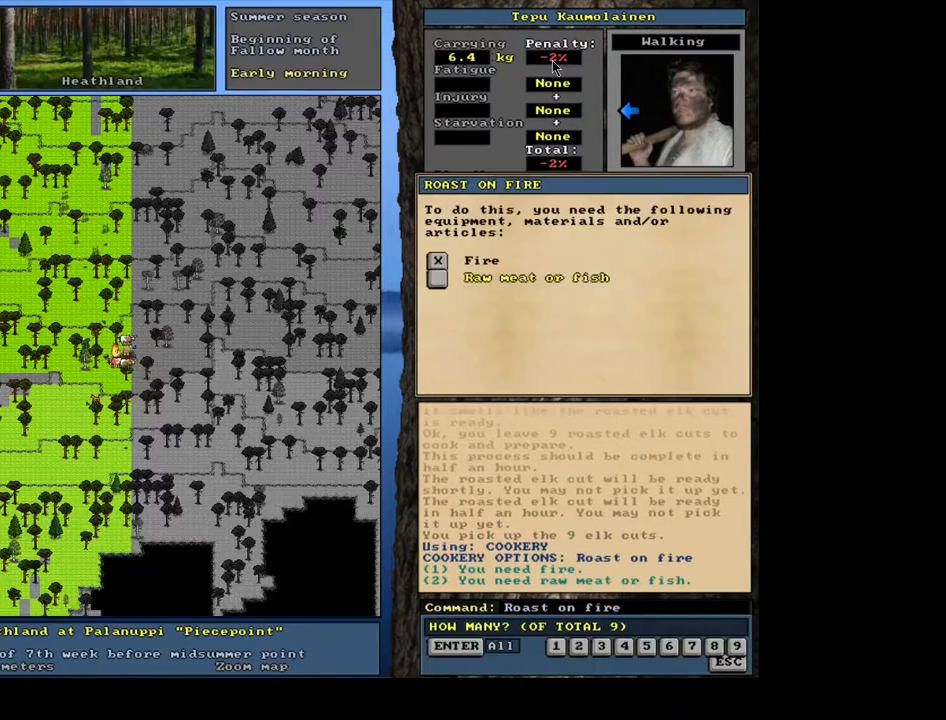
{"keys": [], "mouse": [], "events": [[50, "return", "up"], [100, "return", "down"], [183, "return", "up"], [200, "space", "down"], [283, "space", "up"]]}
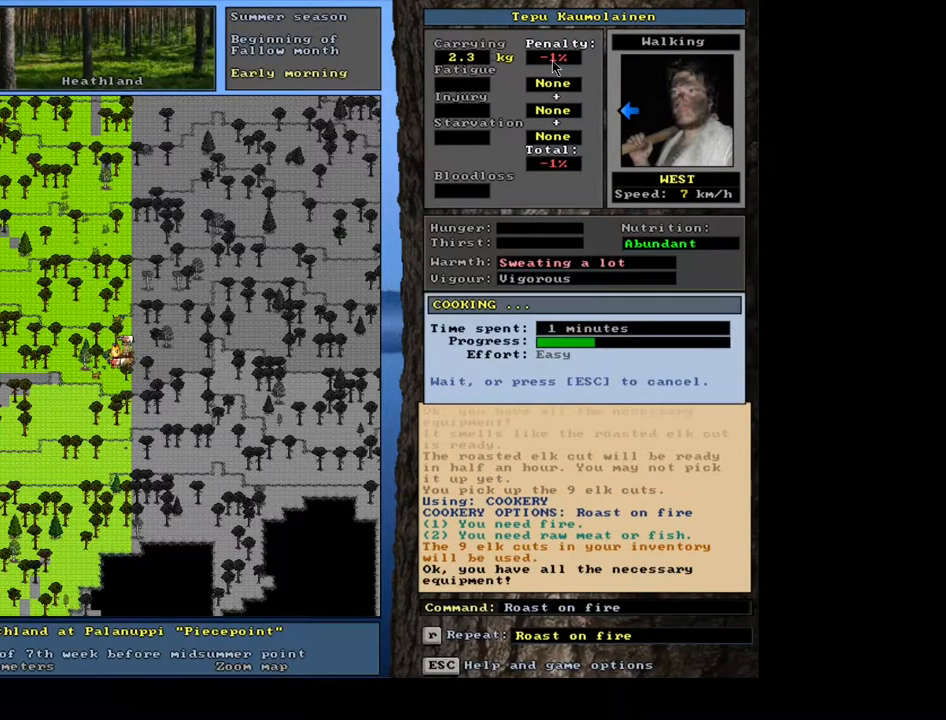
{"keys": [], "mouse": [], "events": []}
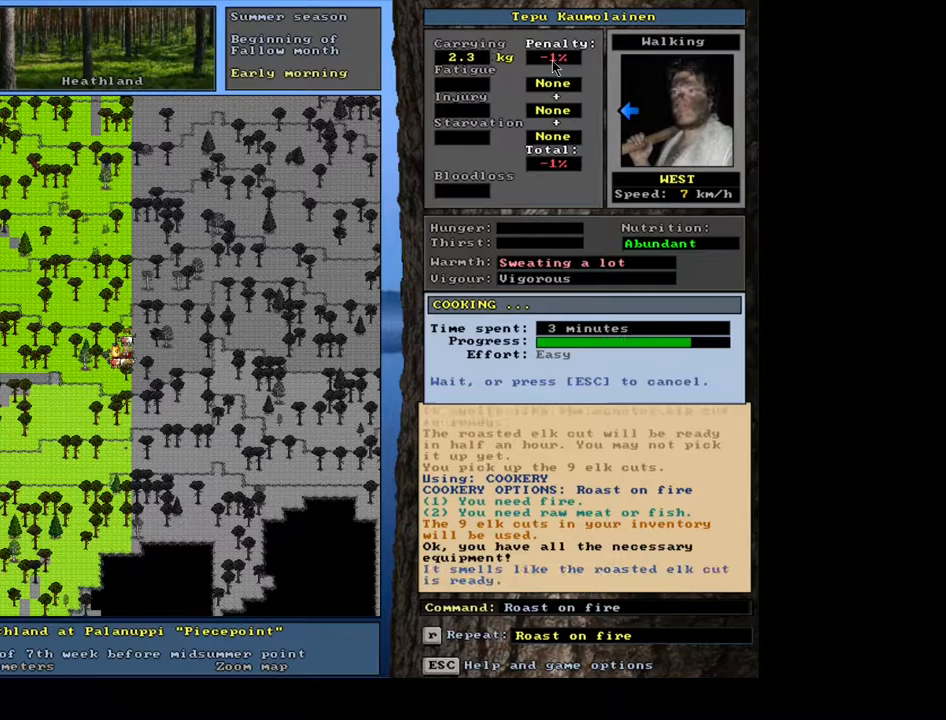
{"keys": [], "mouse": [], "events": []}
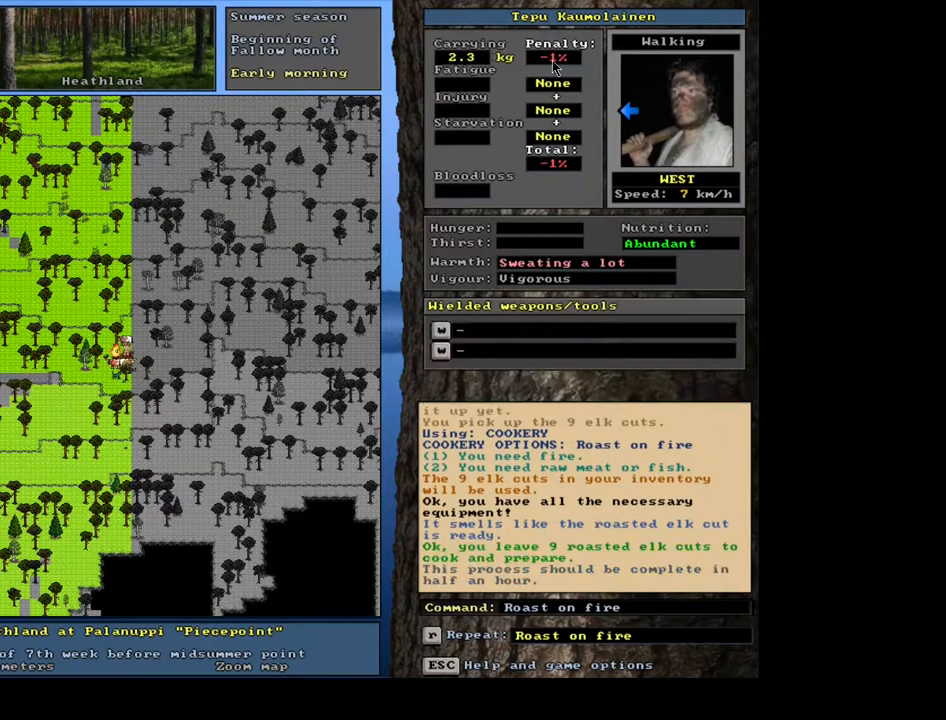
{"keys": [], "mouse": [], "events": []}
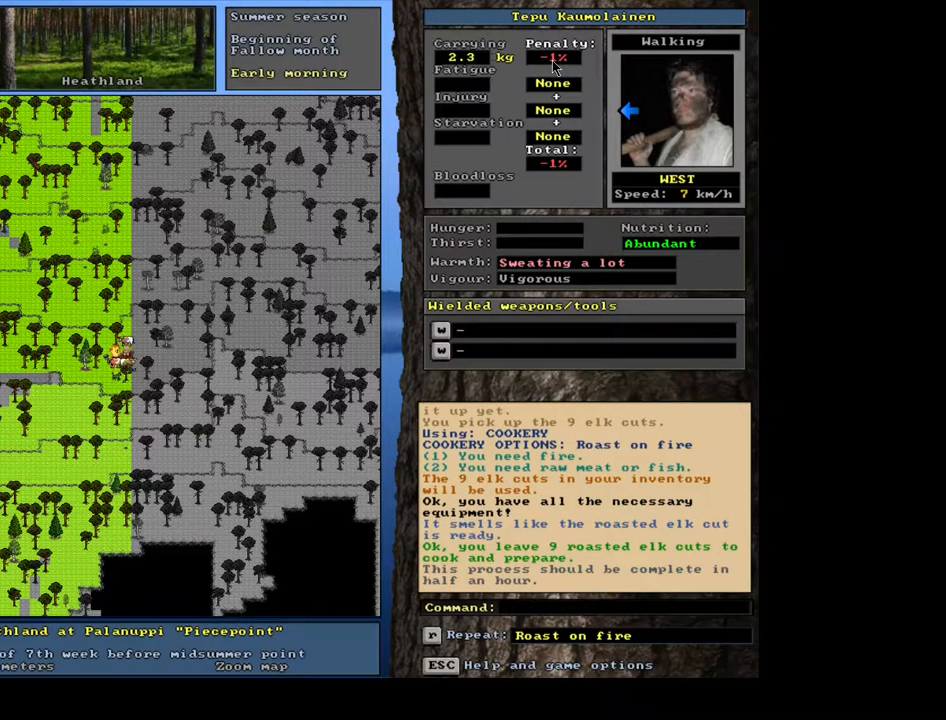
{"keys": ["shift_l"], "mouse": [], "events": [[467, "shift_l", "down"]]}
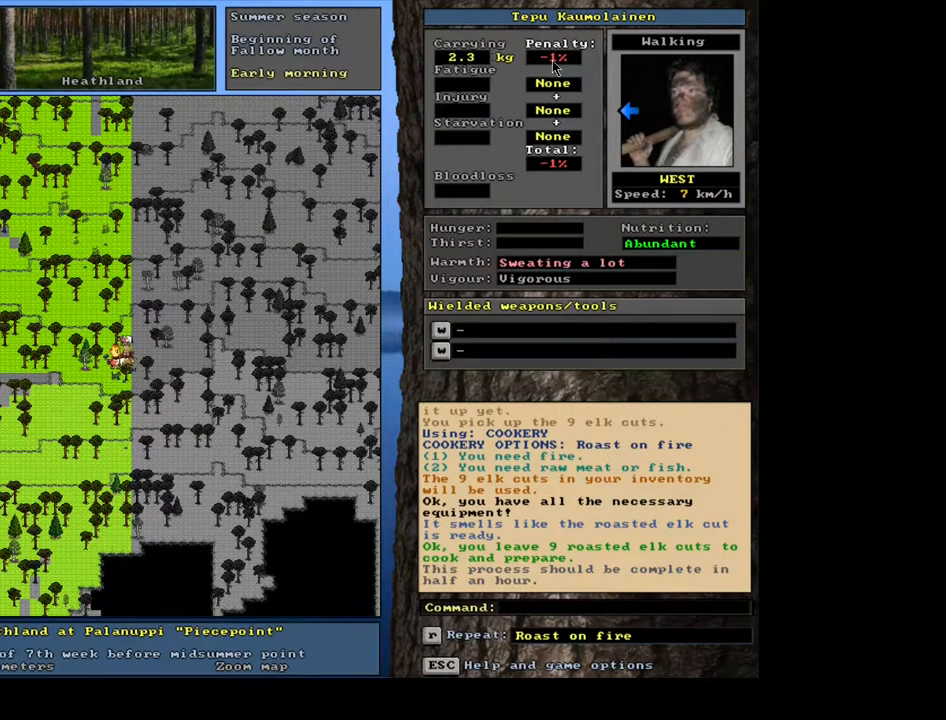
{"keys": [], "mouse": [], "events": [[33, "g", "down"], [117, "g", "up"], [117, "shift_l", "up"], [217, "8", "down"], [317, "8", "up"]]}
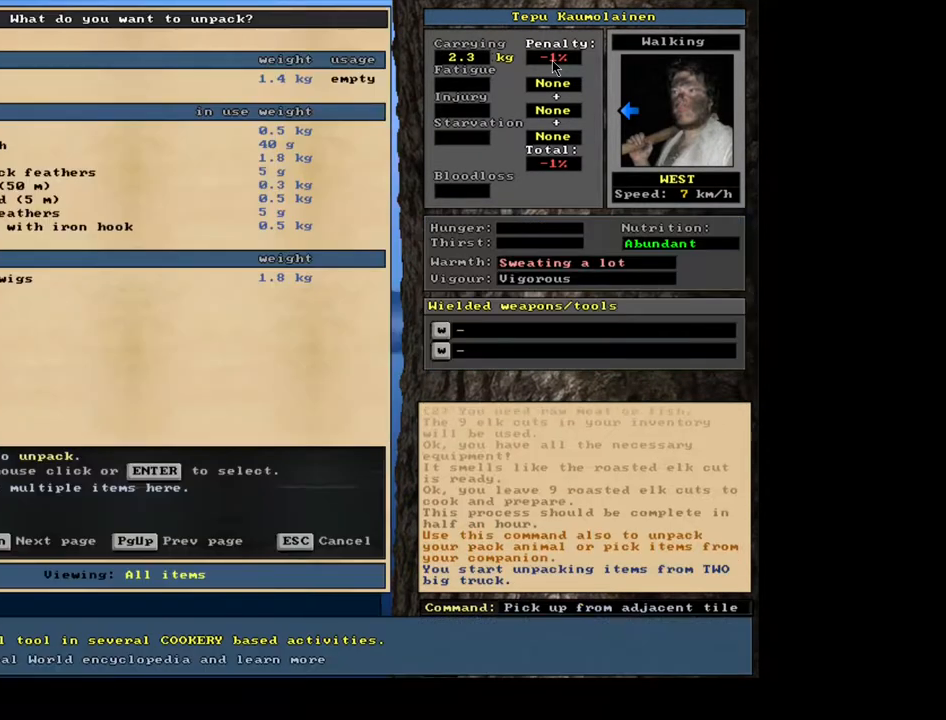
{"keys": [], "mouse": [], "events": []}
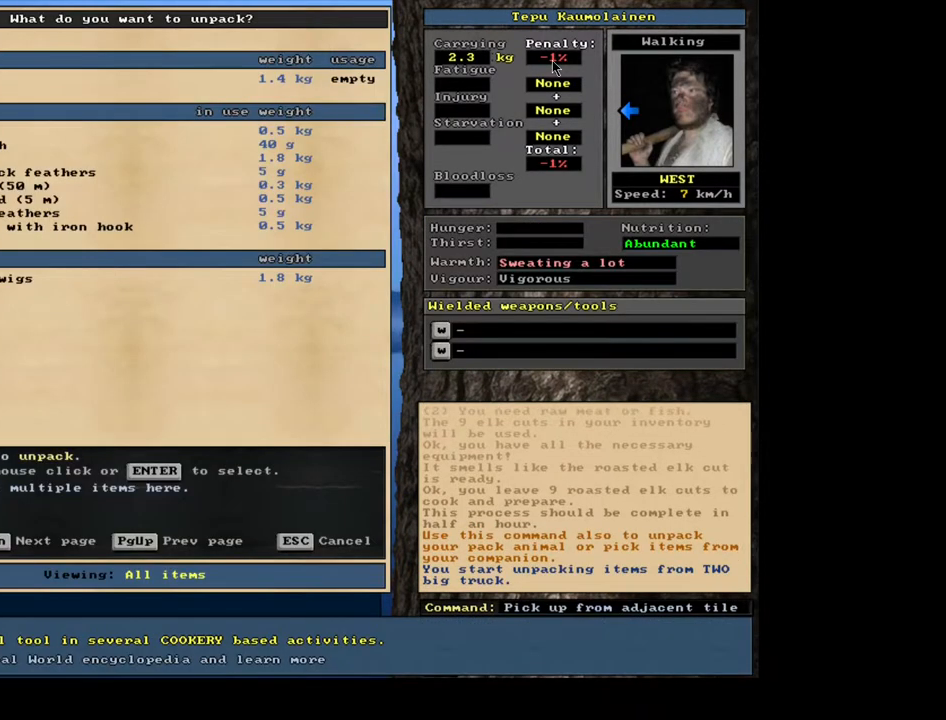
{"keys": ["g", "shift_l"], "mouse": [], "events": [[150, "escape", "down"], [217, "escape", "up"], [383, "shift_l", "down"], [483, "g", "down"]]}